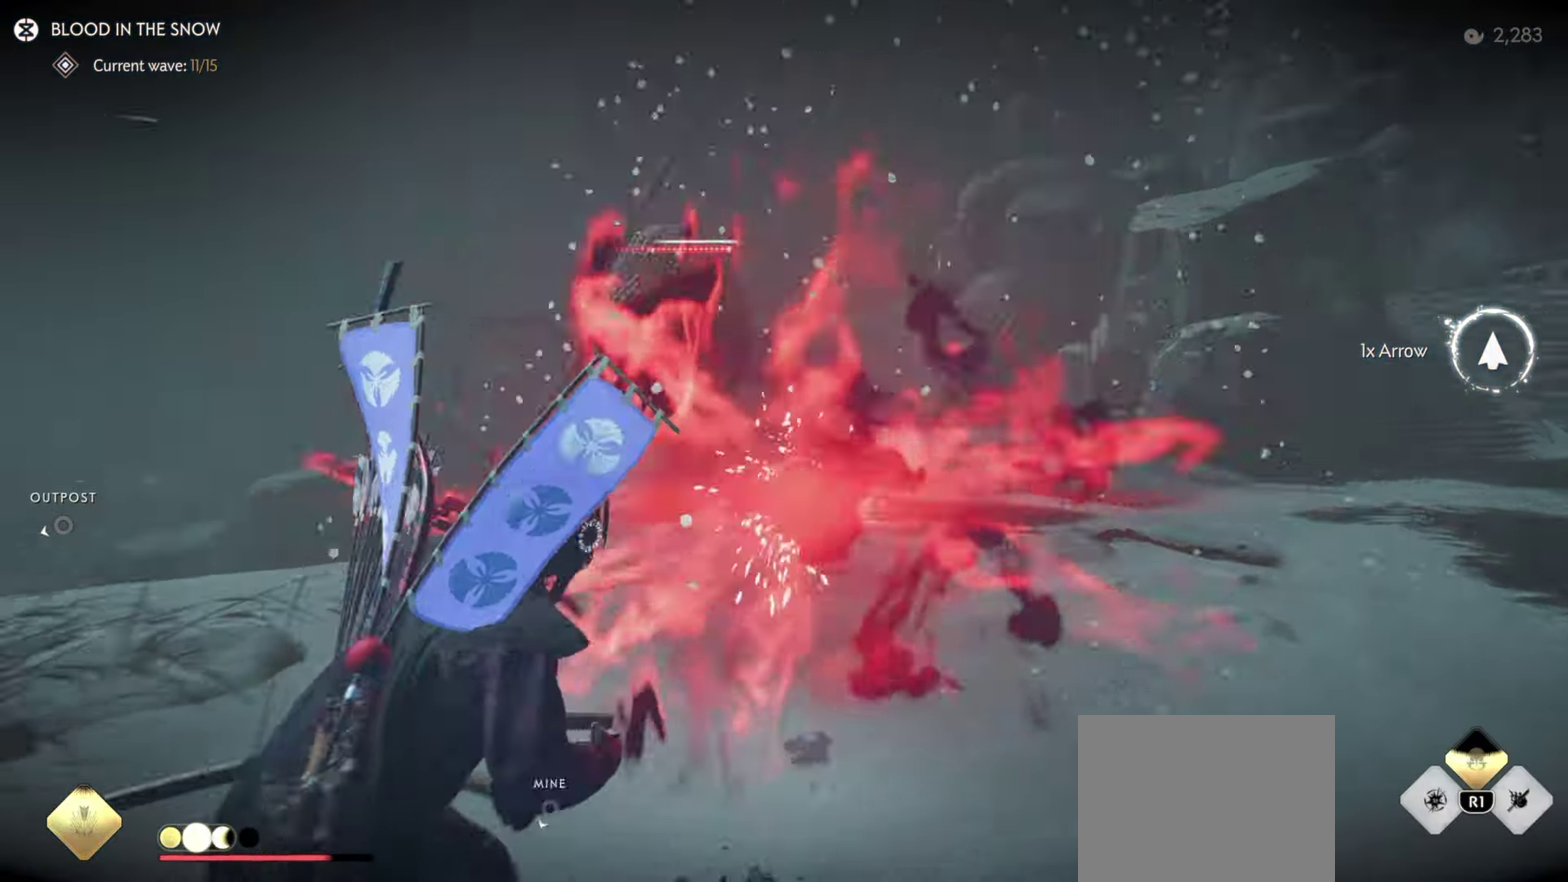
Gameplay with a controller (PlayStation layout); each line is a JSON object with the inputs held at the frame after it (dt_ms = milliseconds from this image to that frame). "events" lists button and stick changes between this image and that frame as [ms after this image, input, new state], when the widget could be followed in between. Not read: TOUCHPAD.
{"dt_ms": 500, "buttons": [], "left_stick": "right", "right_stick": "center", "events": [[67, "right_stick", "center"], [167, "right_stick", "down-left"], [333, "right_stick", "center"], [367, "R2", "down"], [483, "R2", "up"]]}
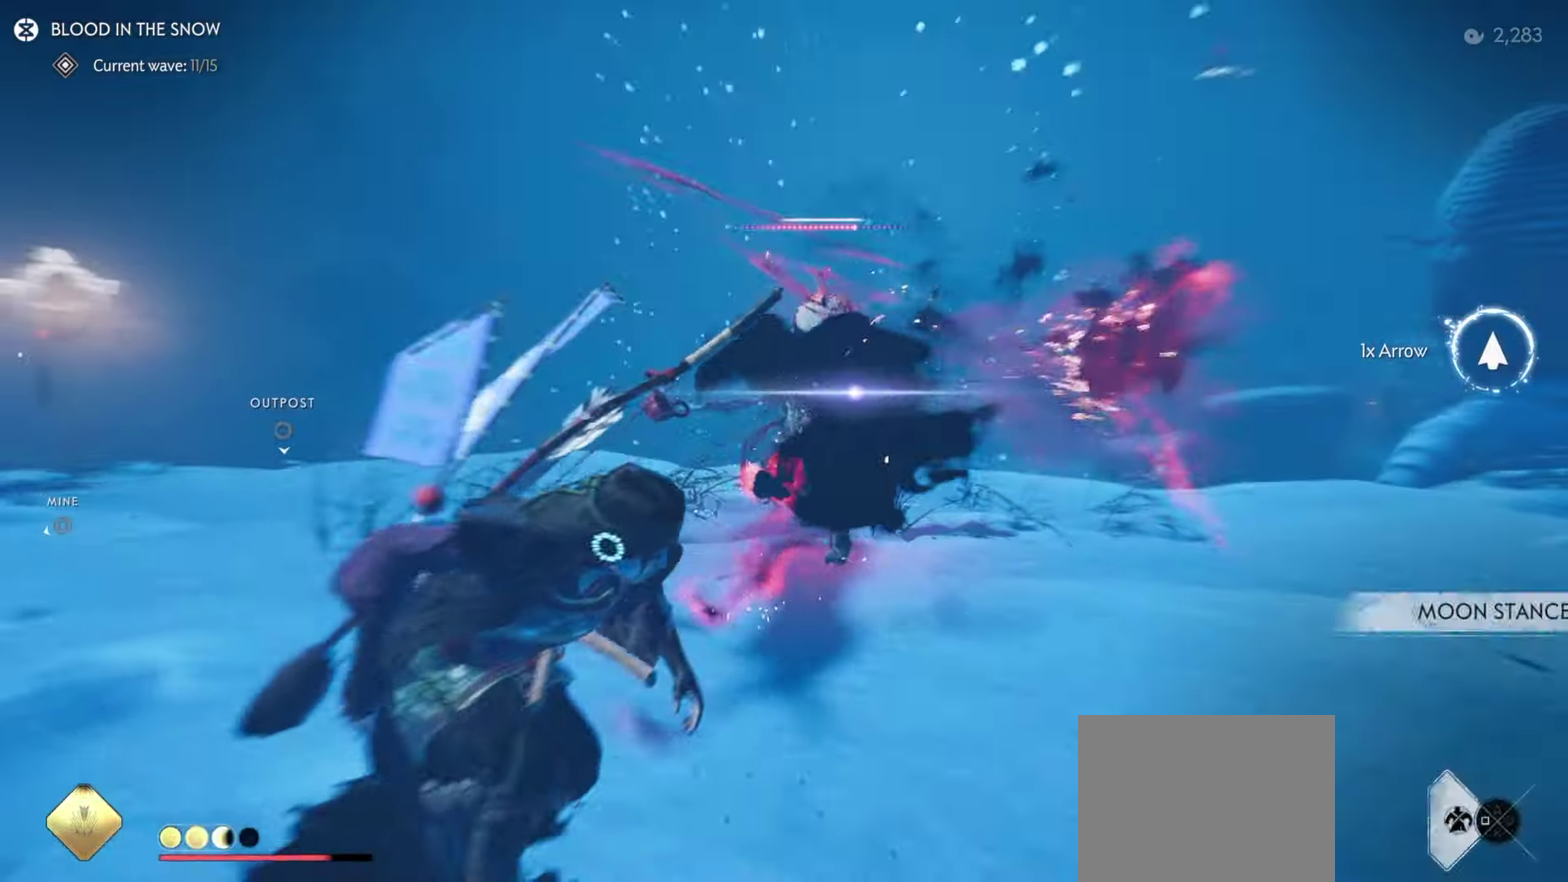
{"dt_ms": 300, "buttons": [], "left_stick": "down-left", "right_stick": "center", "events": [[117, "left_stick", "center"], [217, "CIRCLE", "down"], [234, "left_stick", "down-left"], [300, "CIRCLE", "up"]]}
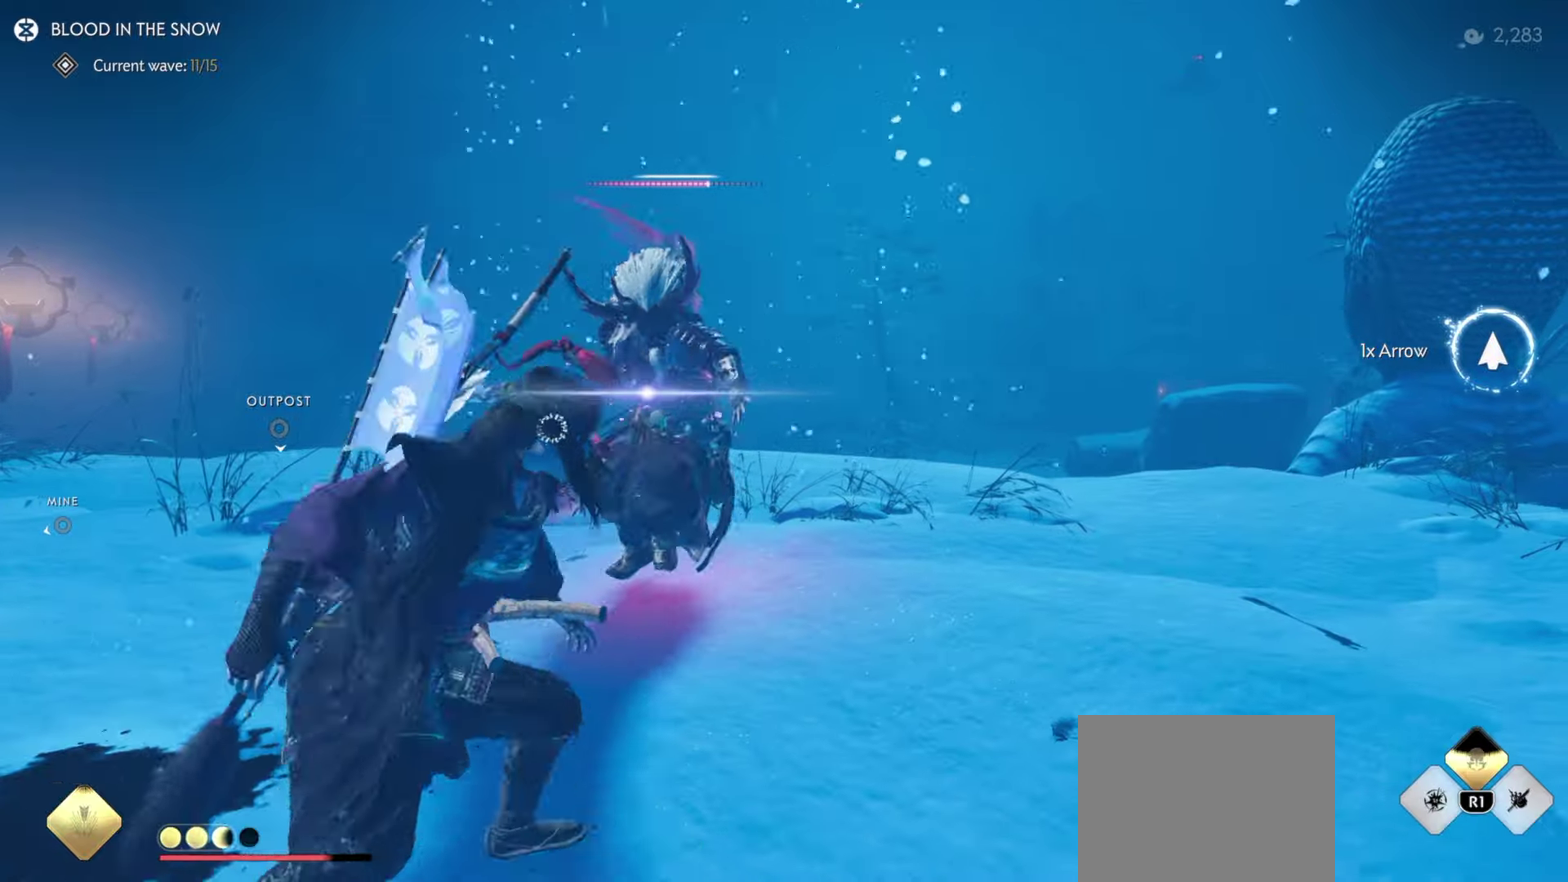
{"dt_ms": 700, "buttons": ["L2"], "left_stick": "right", "right_stick": "up", "events": [[250, "left_stick", "down"], [350, "L2", "down"], [350, "left_stick", "up-left"], [450, "left_stick", "down-right"], [484, "right_stick", "up-right"], [567, "left_stick", "right"], [650, "right_stick", "up"]]}
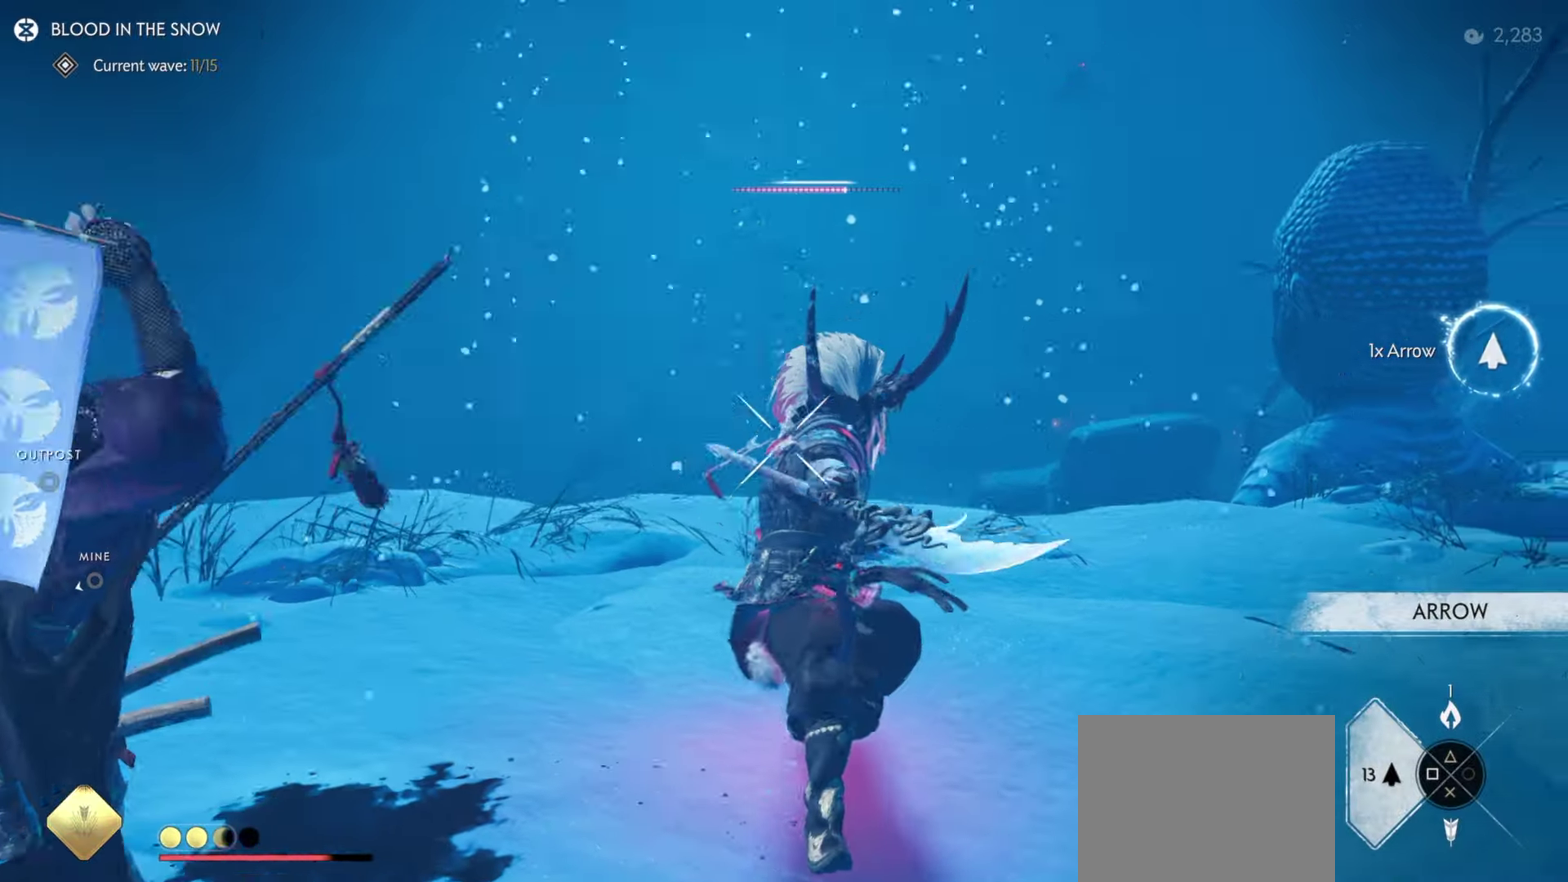
{"dt_ms": 400, "buttons": ["L2", "R2"], "left_stick": "up-right", "right_stick": "center"}
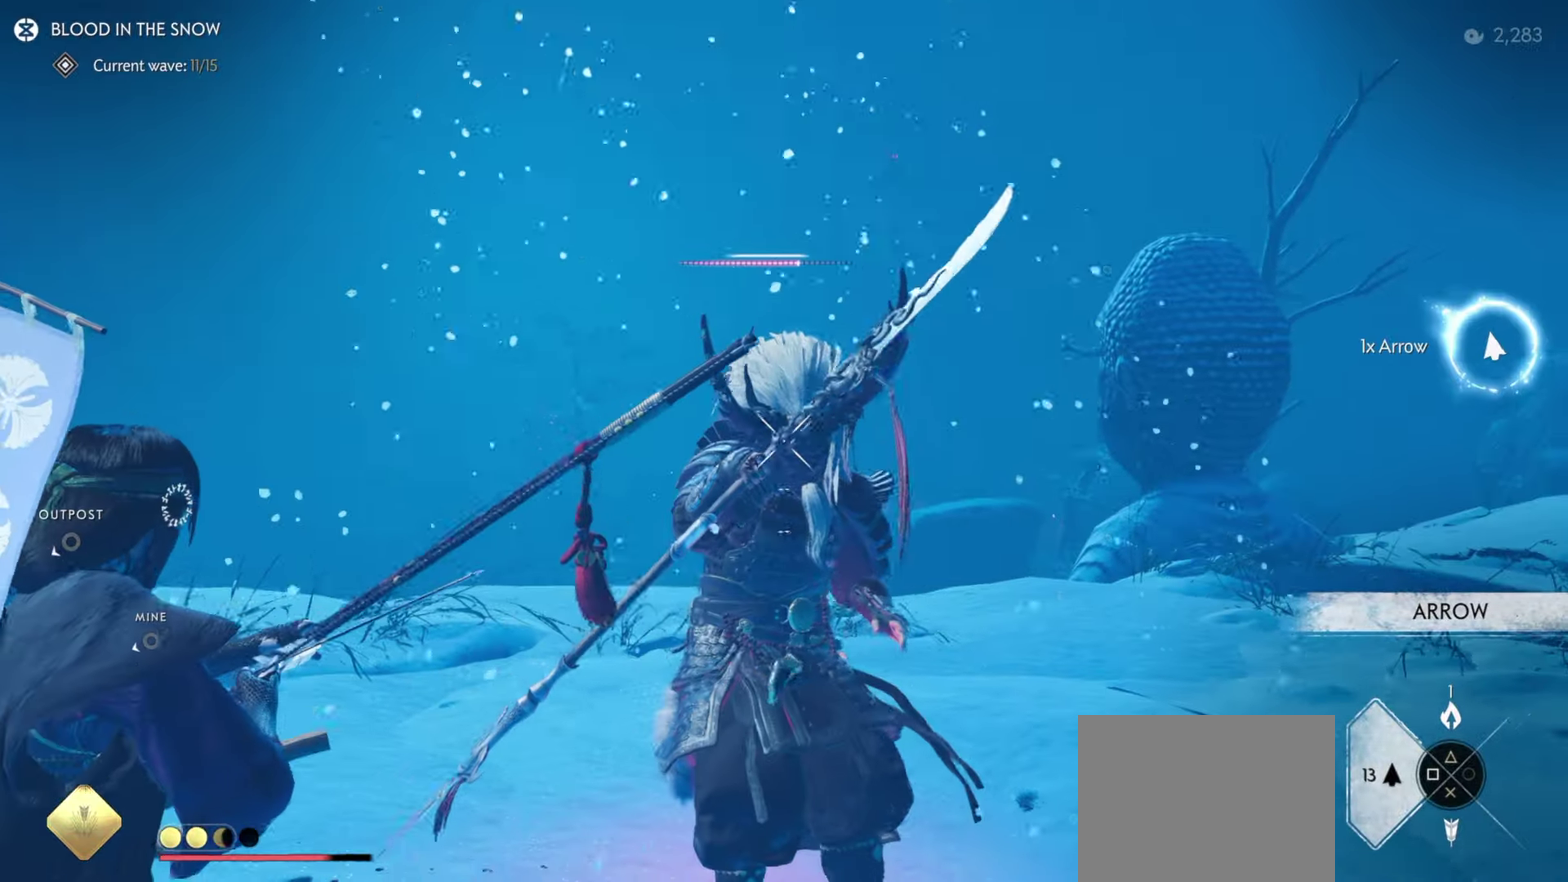
{"dt_ms": 600, "buttons": ["L2"], "left_stick": "up-left", "right_stick": "up", "events": [[84, "R2", "up"], [117, "L2", "up"], [117, "left_stick", "down-right"], [167, "L2", "down"], [200, "right_stick", "up"], [450, "left_stick", "up-right"], [550, "left_stick", "up-left"]]}
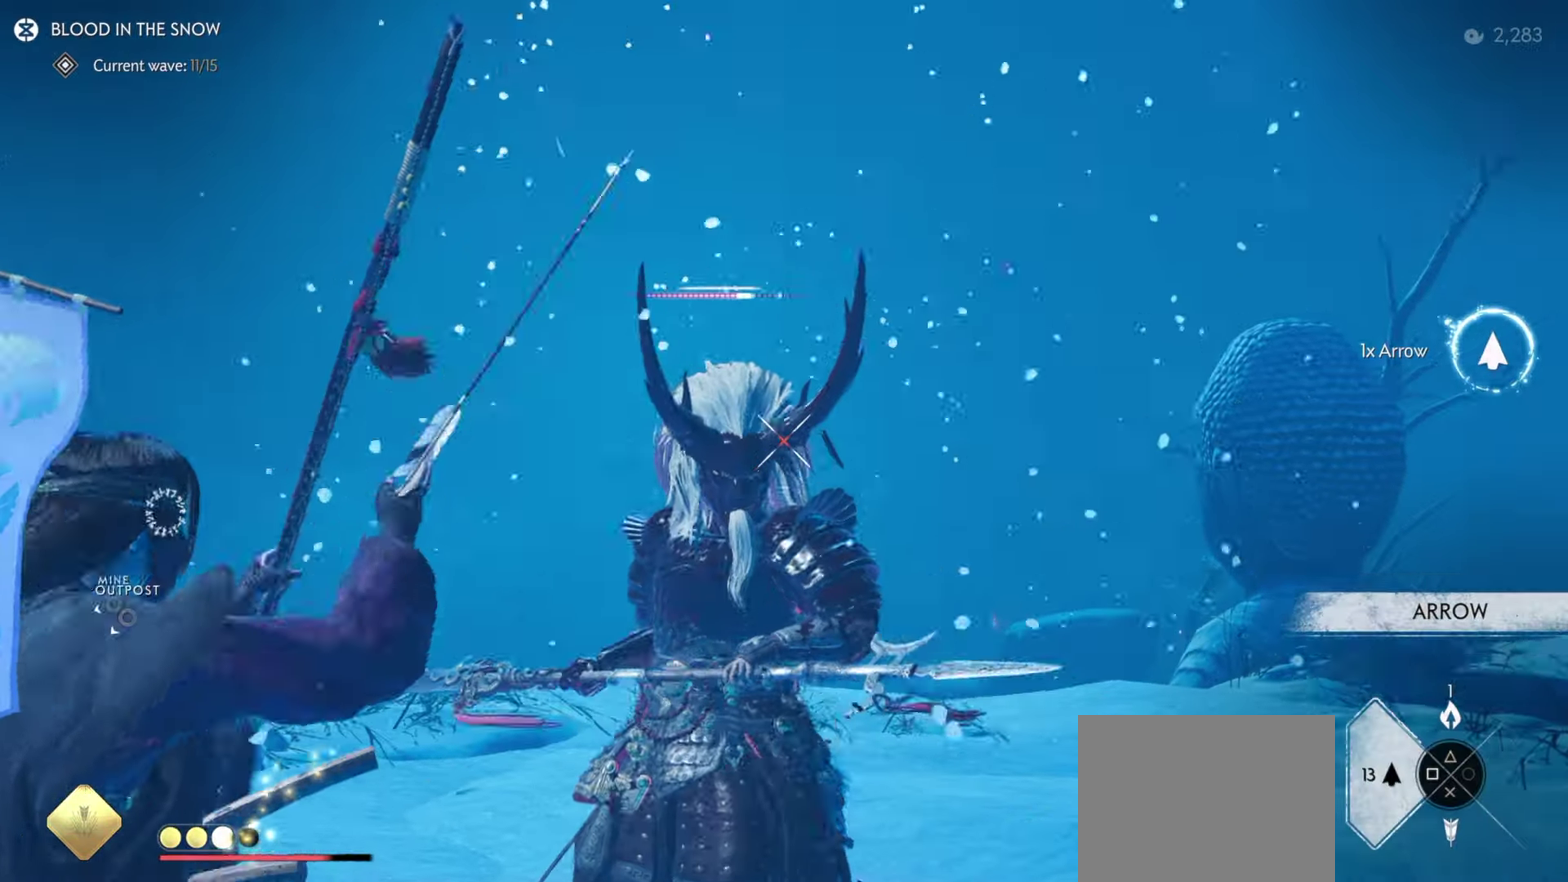
{"dt_ms": 300, "buttons": ["L2", "R2"], "left_stick": "up", "right_stick": "center"}
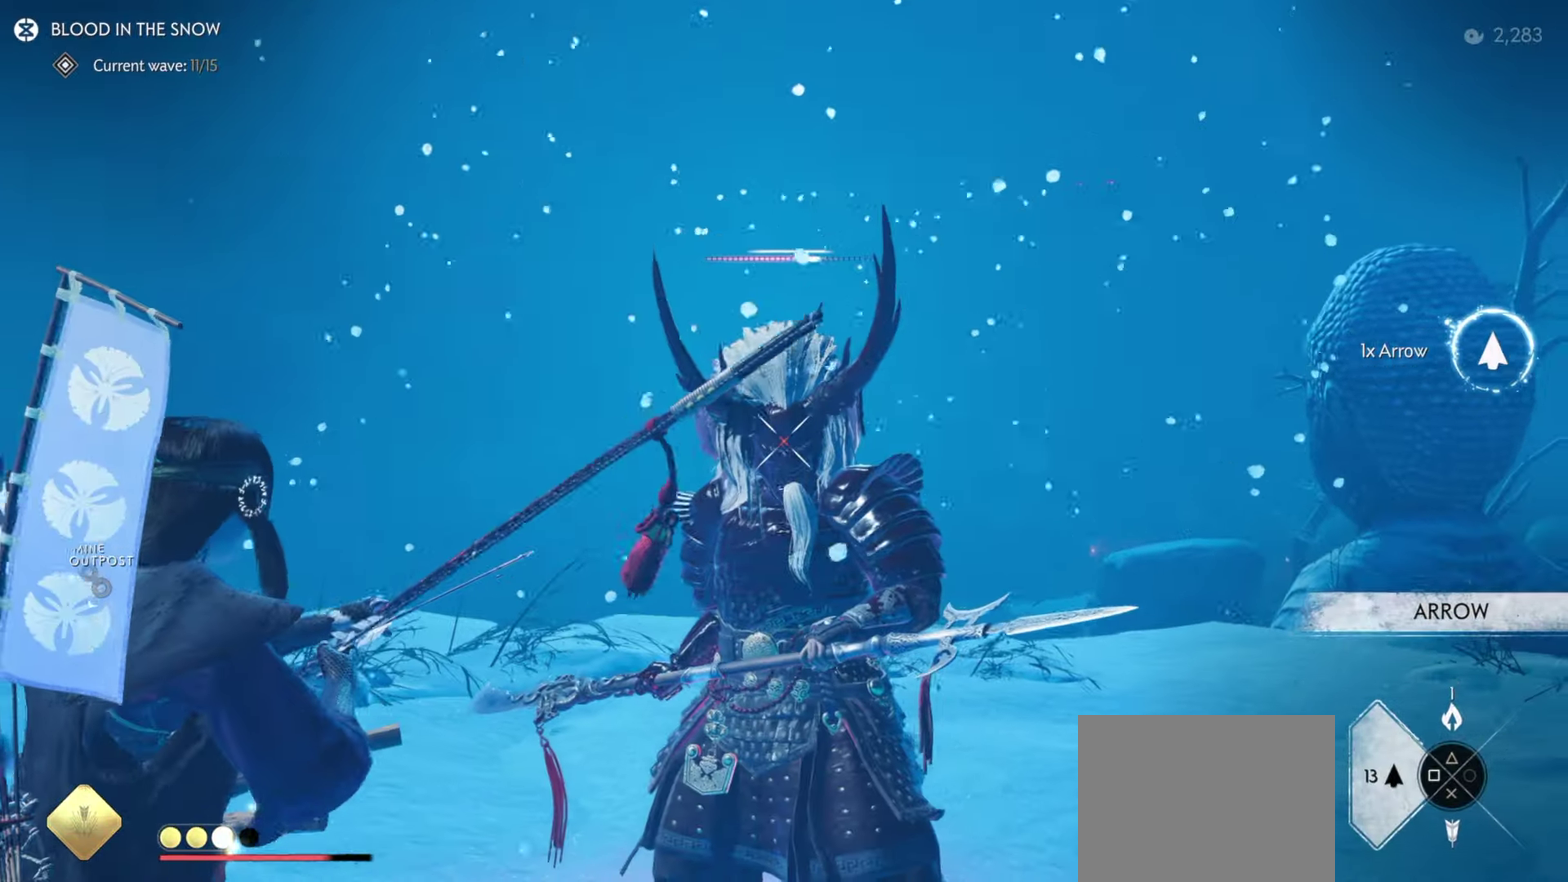
{"dt_ms": 900, "buttons": ["L2"], "left_stick": "down", "right_stick": "center", "events": [[17, "R2", "up"], [67, "L2", "up"], [84, "left_stick", "down"], [150, "L2", "down"], [150, "right_stick", "up"], [217, "right_stick", "up-right"], [617, "right_stick", "center"], [700, "R2", "down"], [867, "R2", "up"]]}
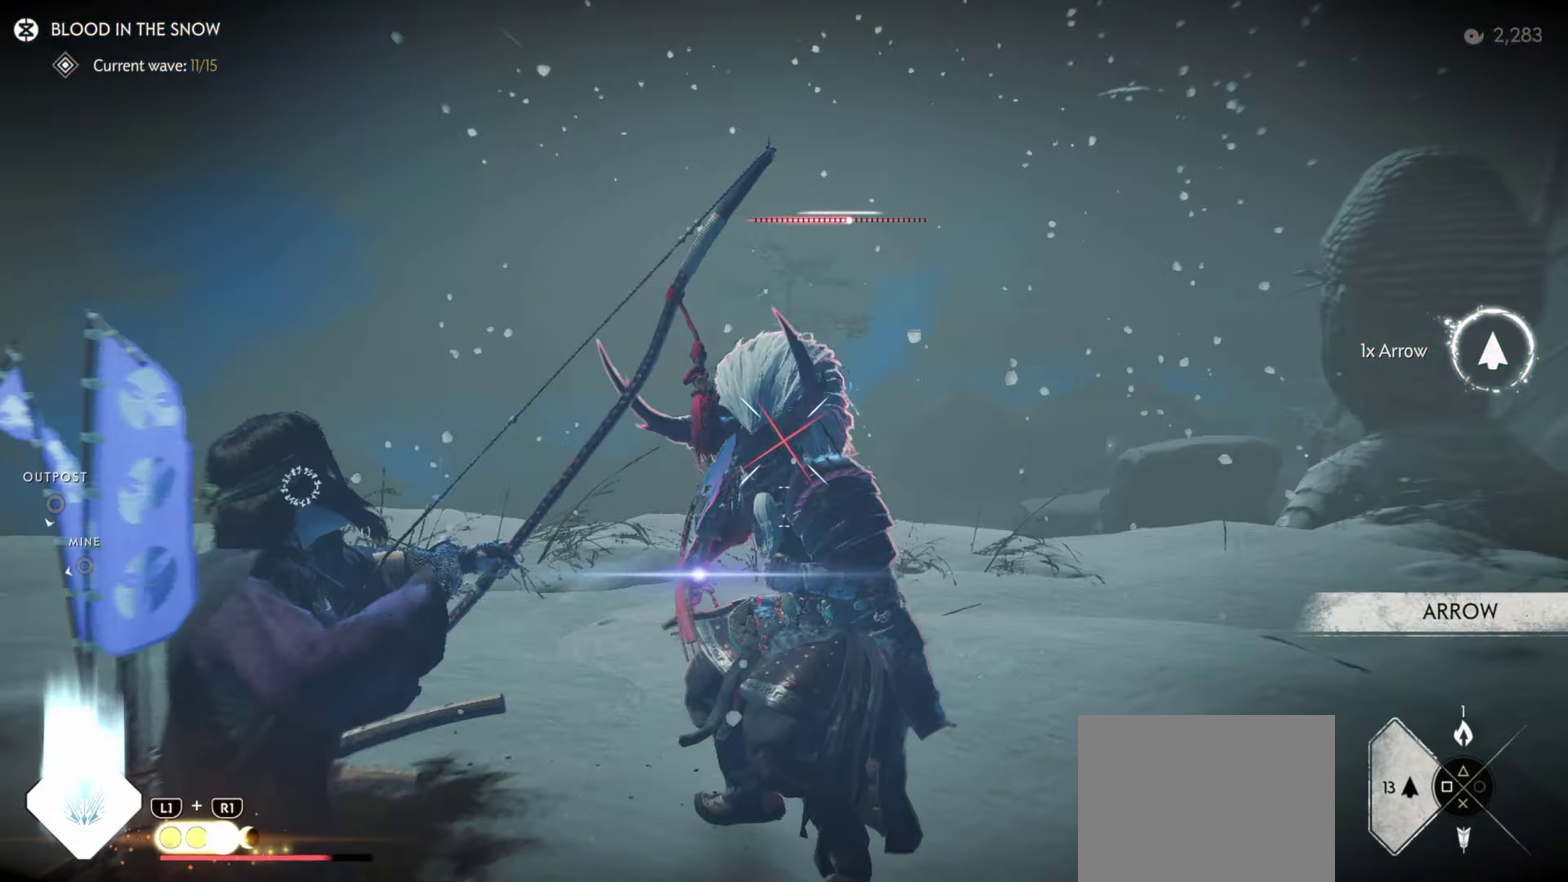
{"dt_ms": 300, "buttons": [], "left_stick": "up", "right_stick": "center", "events": [[17, "L2", "up"], [67, "right_stick", "down"], [184, "right_stick", "center"], [200, "left_stick", "up-right"], [250, "left_stick", "up"]]}